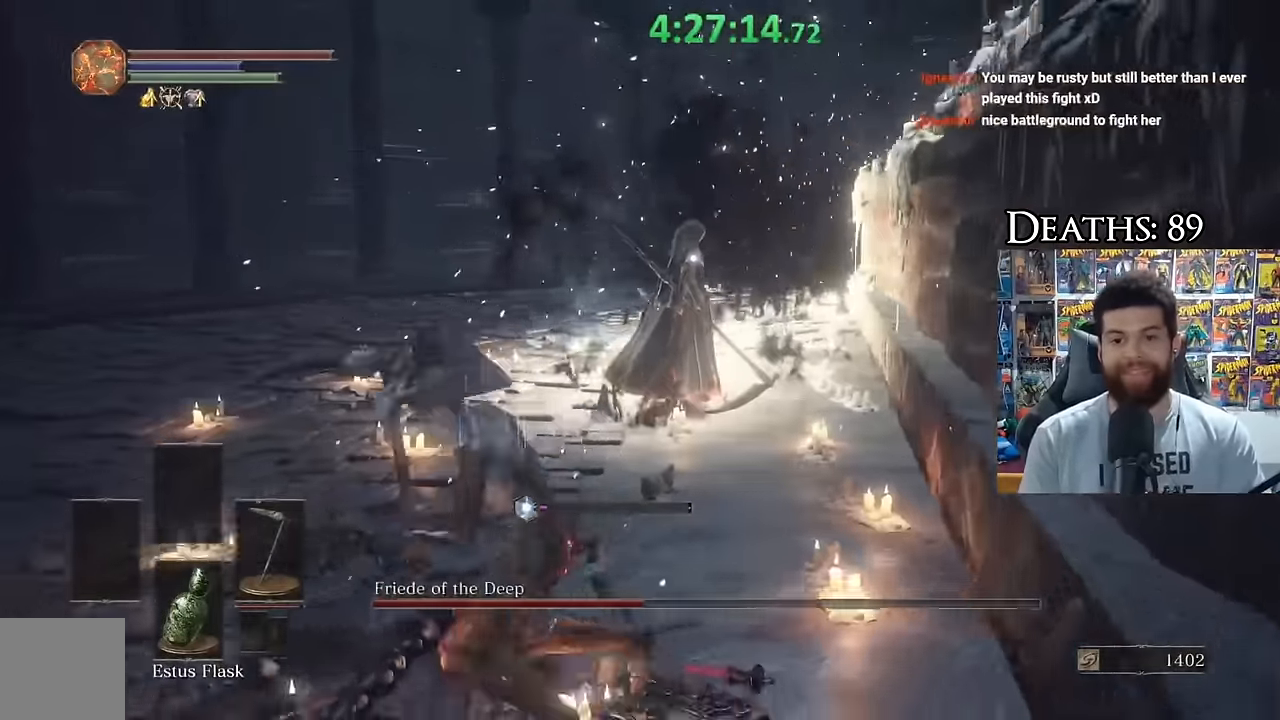
Gameplay with a controller (Xbox layout); each line is a JSON object with the inputs held at the frame after it. "events" lists button and stick changes between this image and that frame as [ms after this image, input, new state], when the widget could be followed in between.
{"buttons": ["B"], "left_stick": "left", "right_stick": "center", "events": [[383, "left_stick", "left"]]}
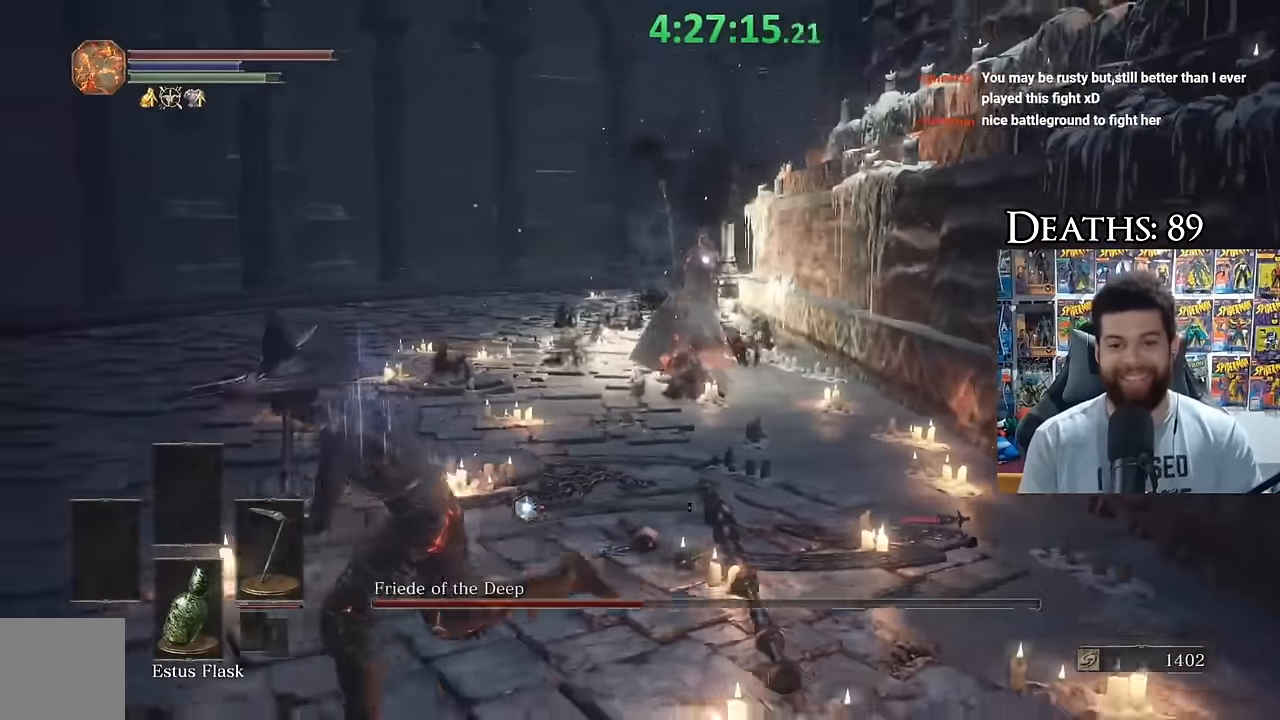
{"buttons": ["B"], "left_stick": "up-right", "right_stick": "center", "events": [[50, "B", "up"], [400, "B", "down"], [483, "left_stick", "up-right"]]}
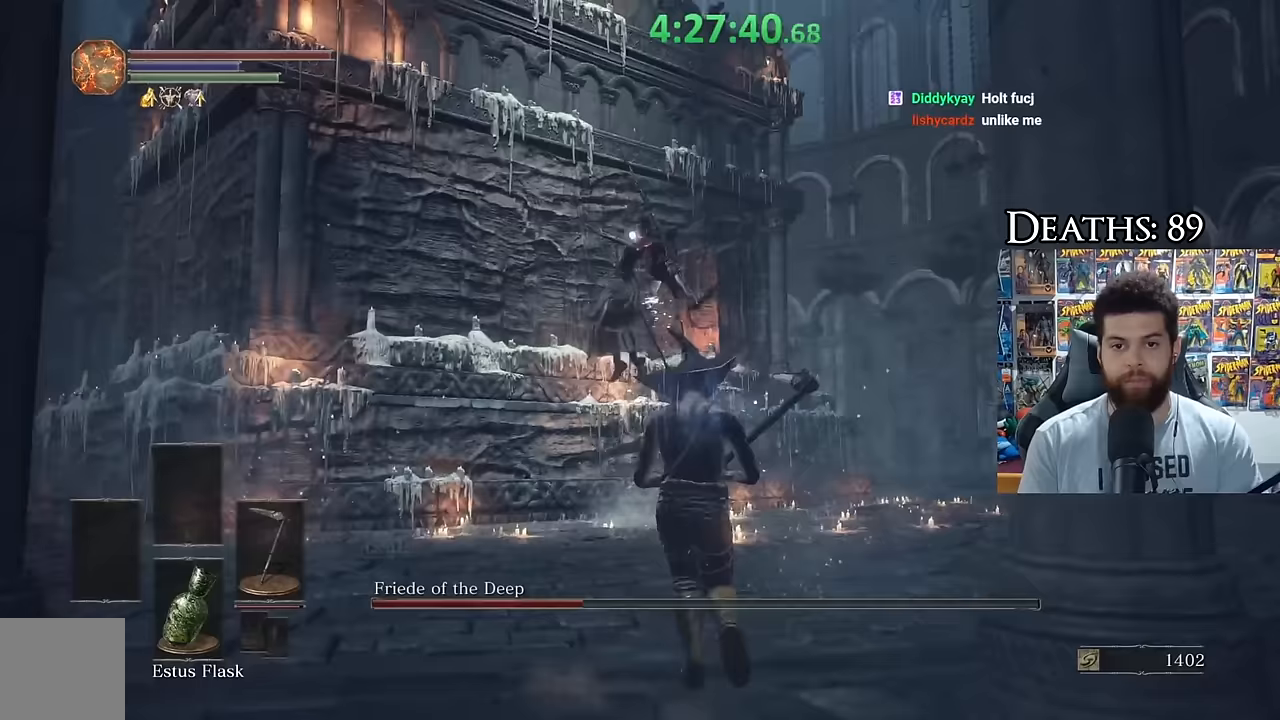
{"buttons": [], "left_stick": "center", "right_stick": "center", "events": [[117, "B", "up"], [300, "left_stick", "center"]]}
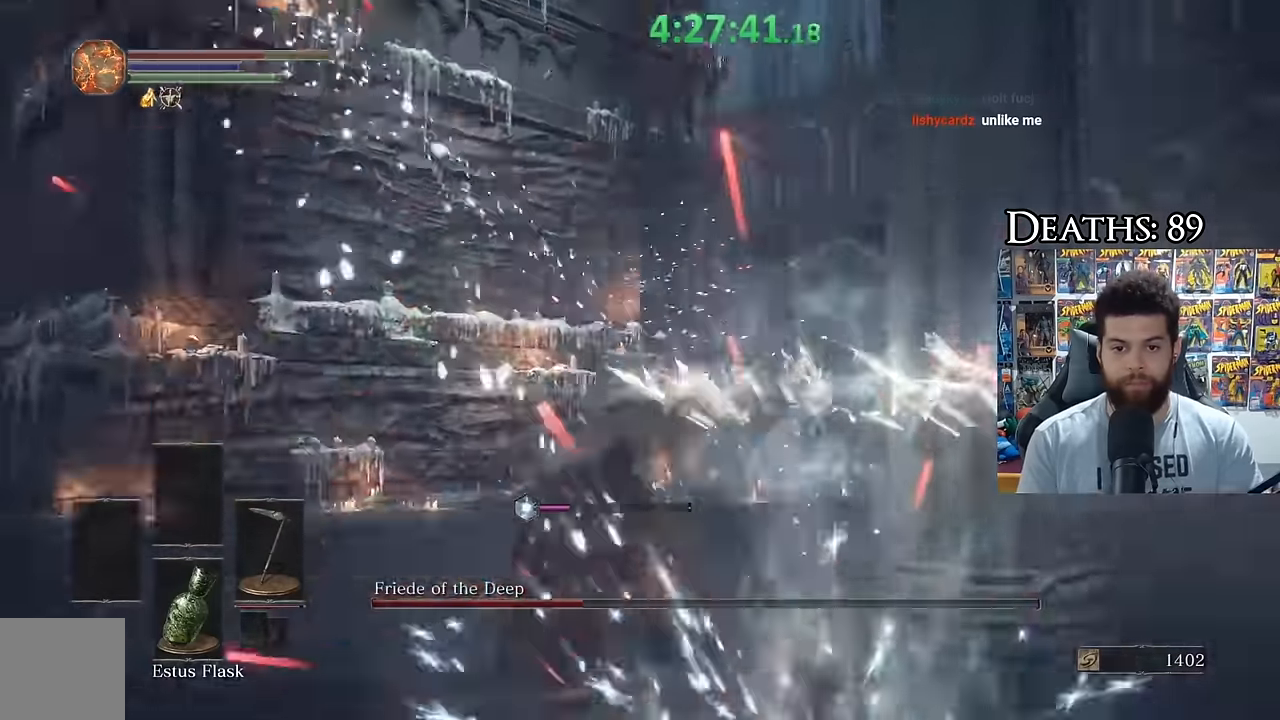
{"buttons": ["B"], "left_stick": "right", "right_stick": "center", "events": [[17, "B", "down"], [33, "left_stick", "up-right"], [100, "B", "up"], [167, "B", "down"], [250, "B", "up"], [250, "left_stick", "right"], [317, "B", "down"], [400, "B", "up"], [483, "B", "down"]]}
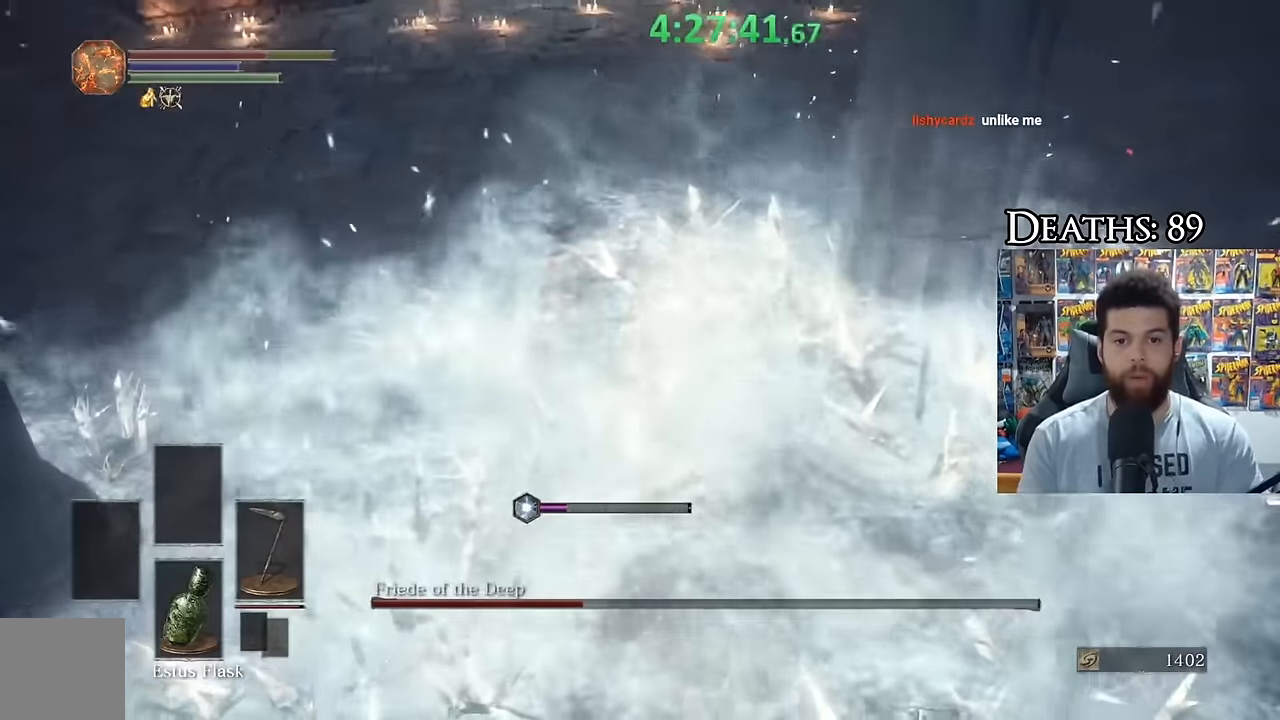
{"buttons": ["B"], "left_stick": "up", "right_stick": "center"}
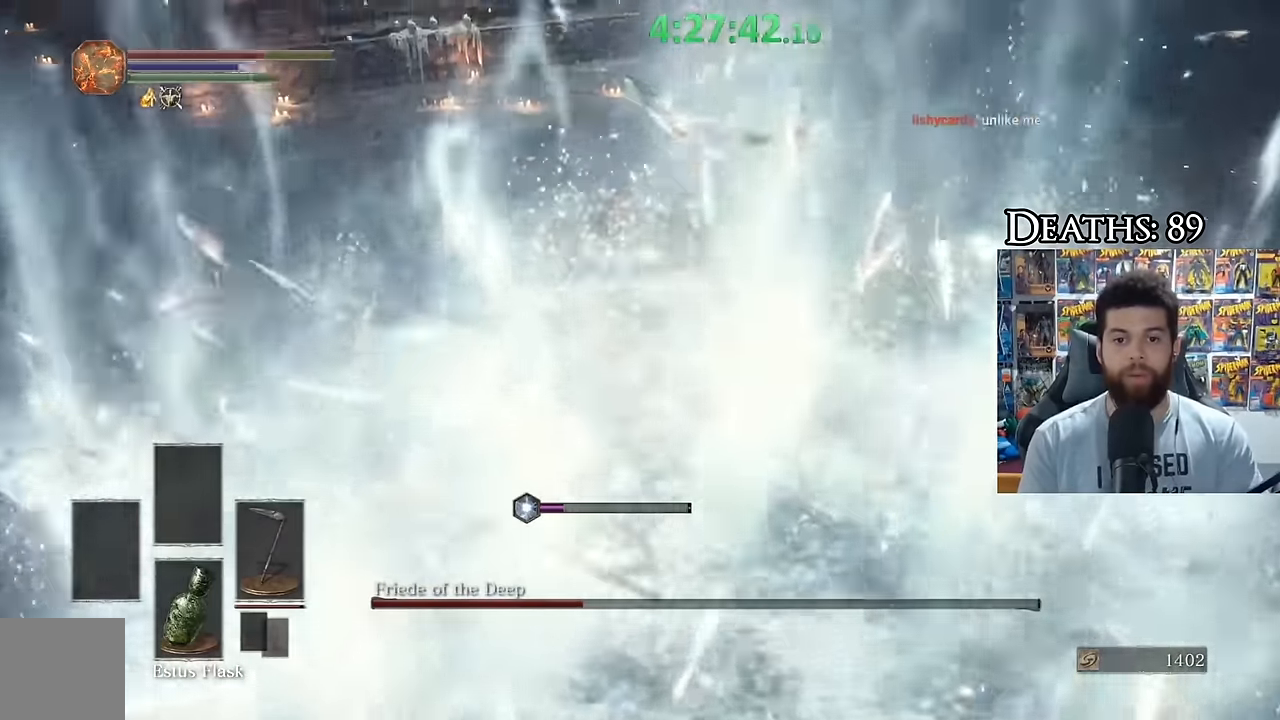
{"buttons": [], "left_stick": "right", "right_stick": "center", "events": [[233, "left_stick", "up-right"], [417, "B", "up"], [433, "left_stick", "right"]]}
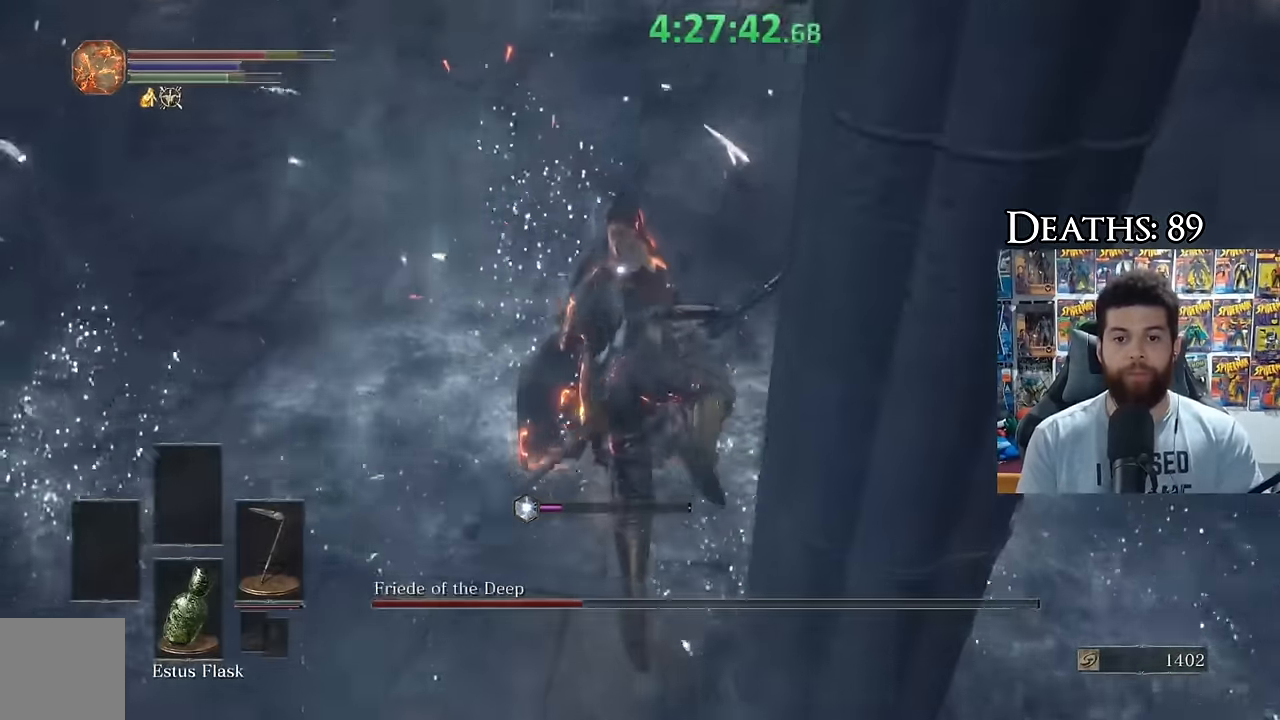
{"buttons": [], "left_stick": "down-left", "right_stick": "center", "events": [[200, "left_stick", "down"], [267, "left_stick", "down-left"], [333, "B", "down"], [450, "B", "up"]]}
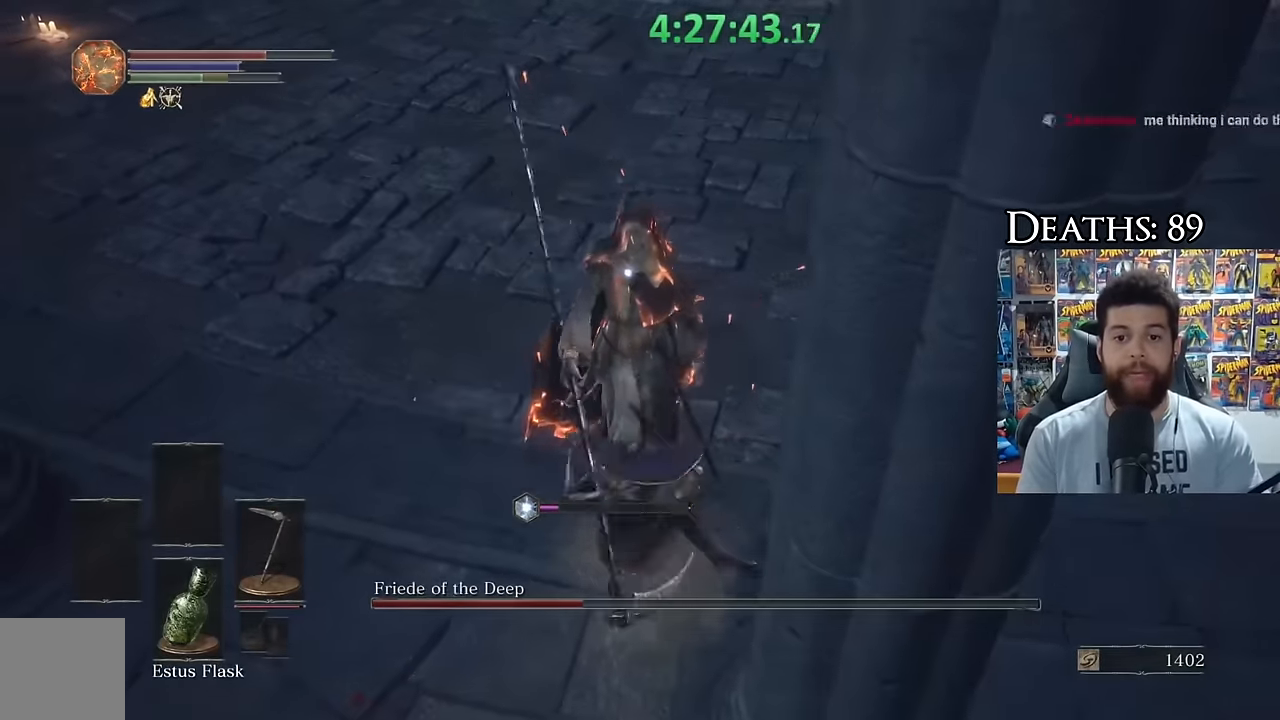
{"buttons": [], "left_stick": "down-left", "right_stick": "center", "events": [[117, "left_stick", "down"], [467, "left_stick", "down-left"]]}
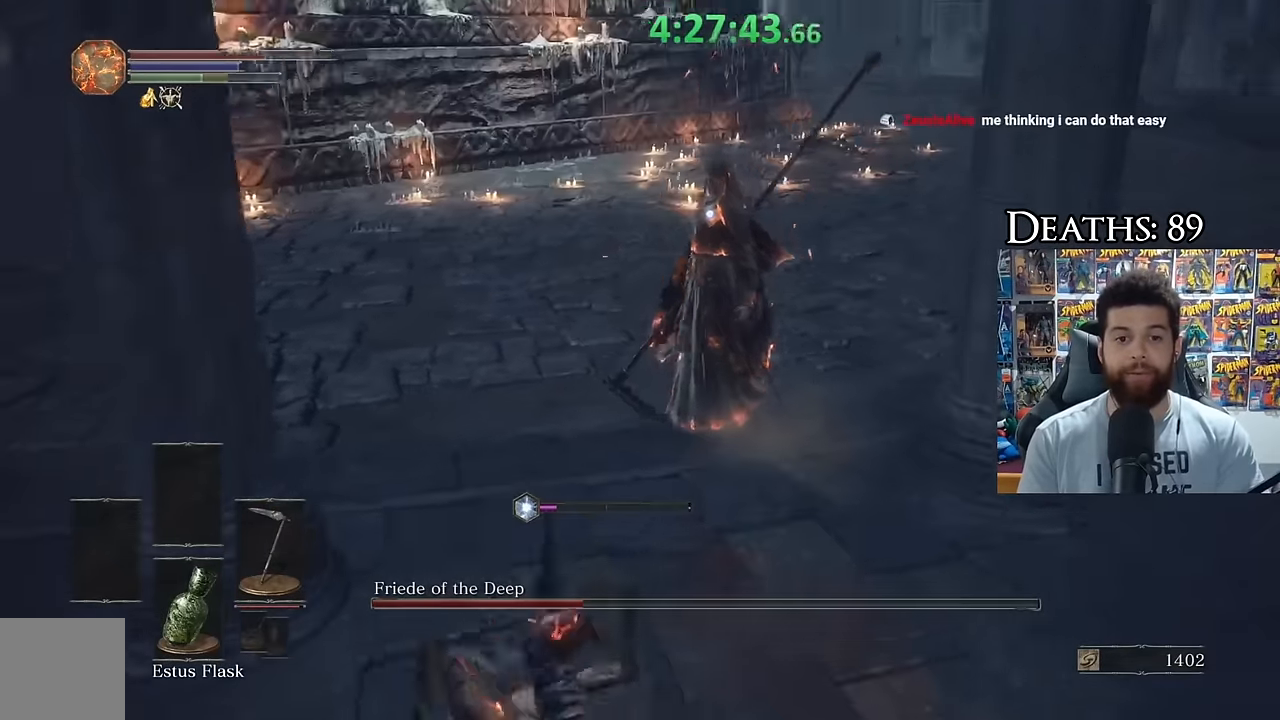
{"buttons": [], "left_stick": "down-left", "right_stick": "center", "events": [[117, "B", "down"], [267, "B", "up"]]}
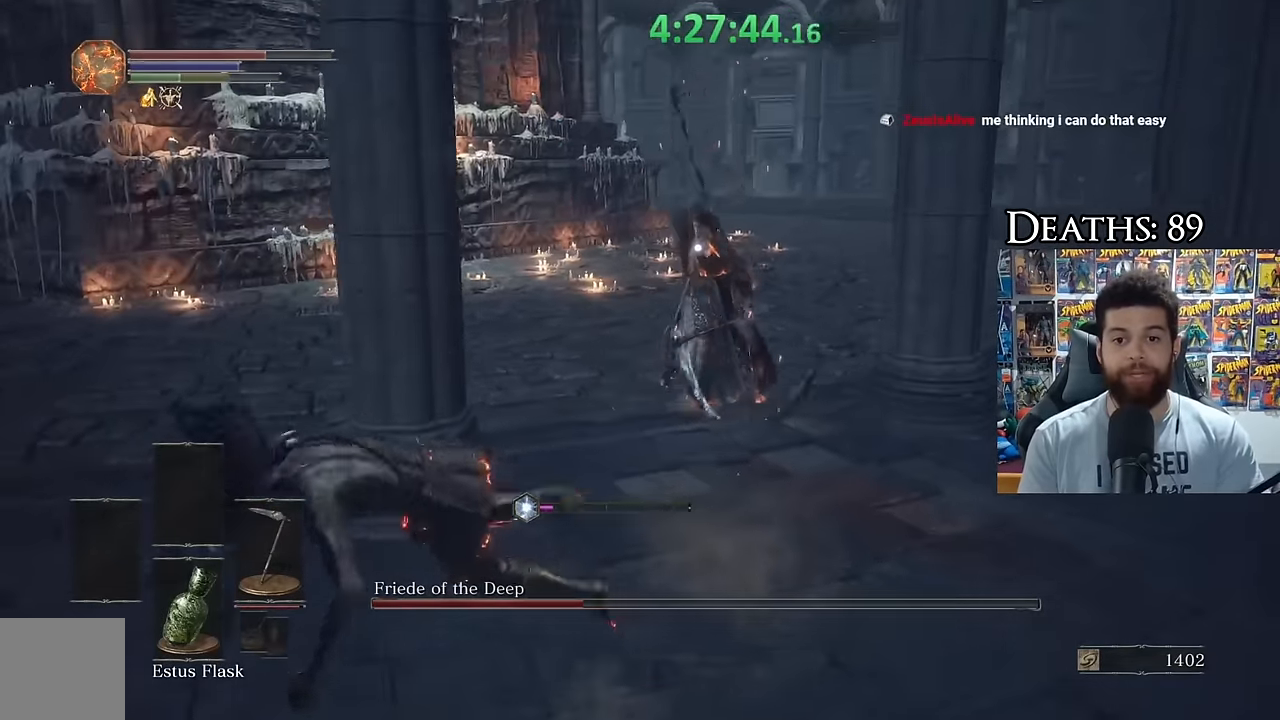
{"buttons": [], "left_stick": "down-left", "right_stick": "center", "events": [[83, "left_stick", "center"], [233, "left_stick", "left"], [300, "left_stick", "down-left"], [350, "B", "down"], [433, "B", "up"]]}
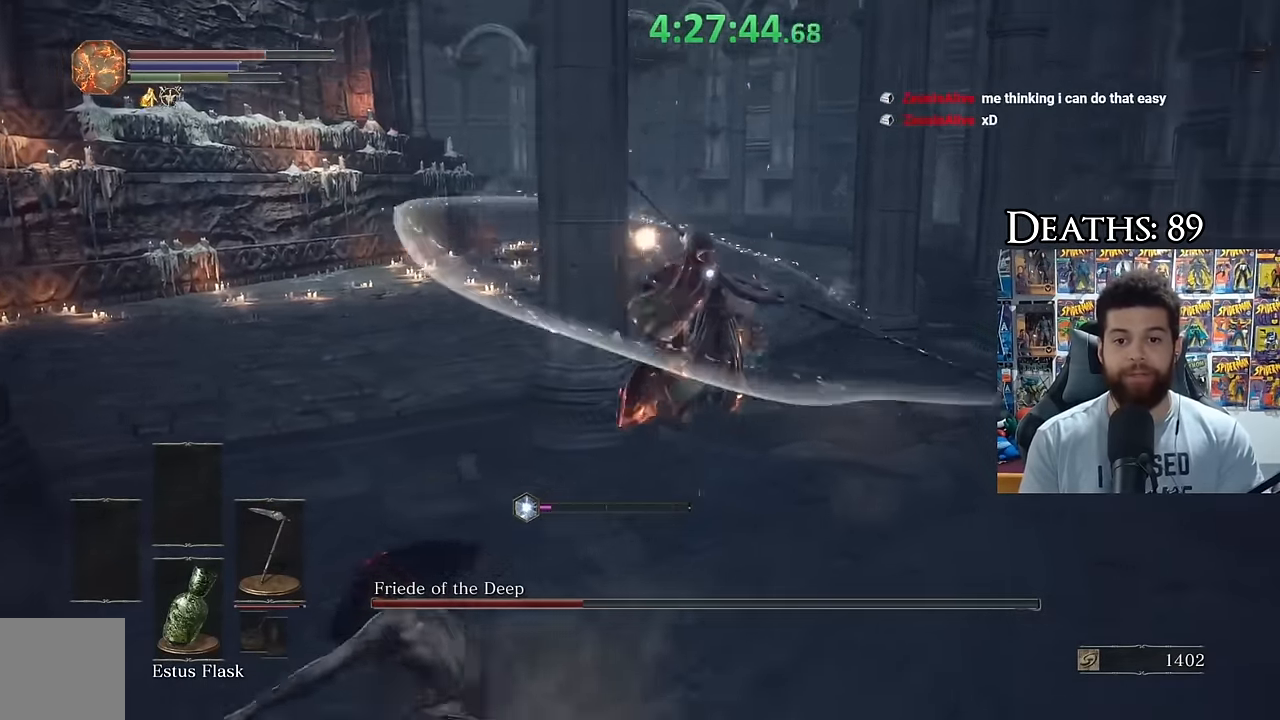
{"buttons": [], "left_stick": "center", "right_stick": "center", "events": [[383, "left_stick", "center"]]}
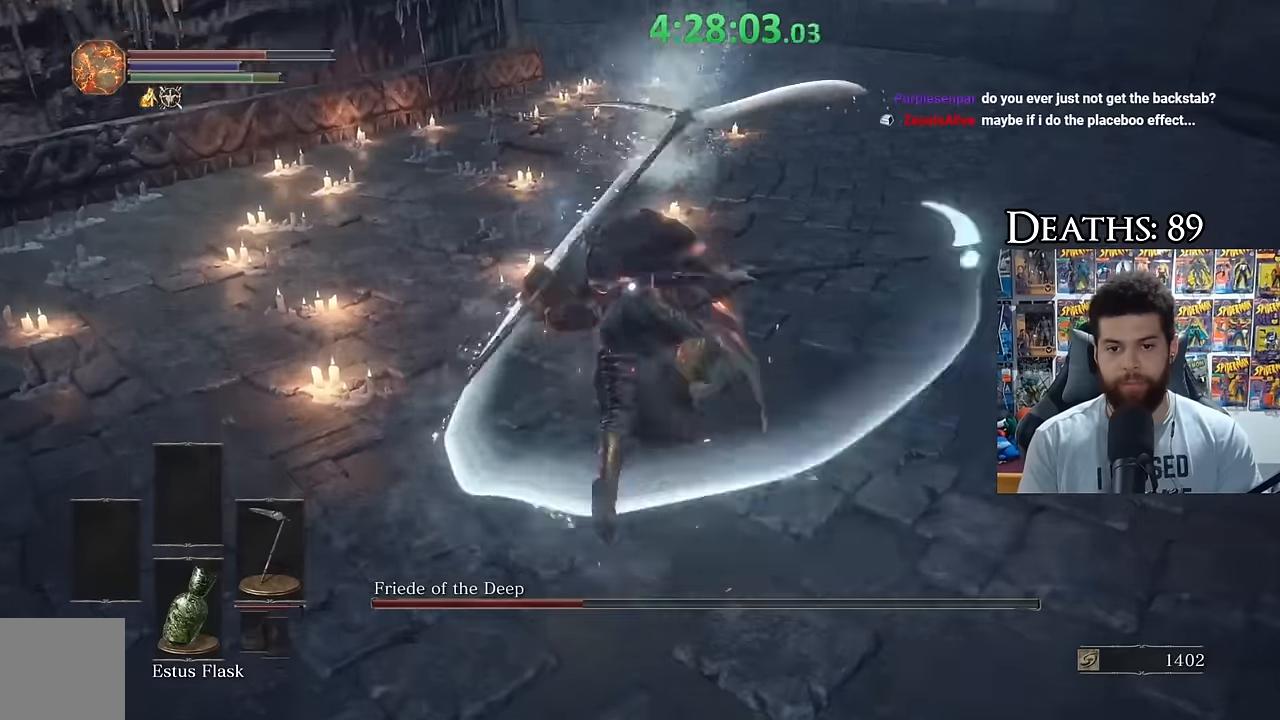
{"buttons": [], "left_stick": "center", "right_stick": "center", "events": []}
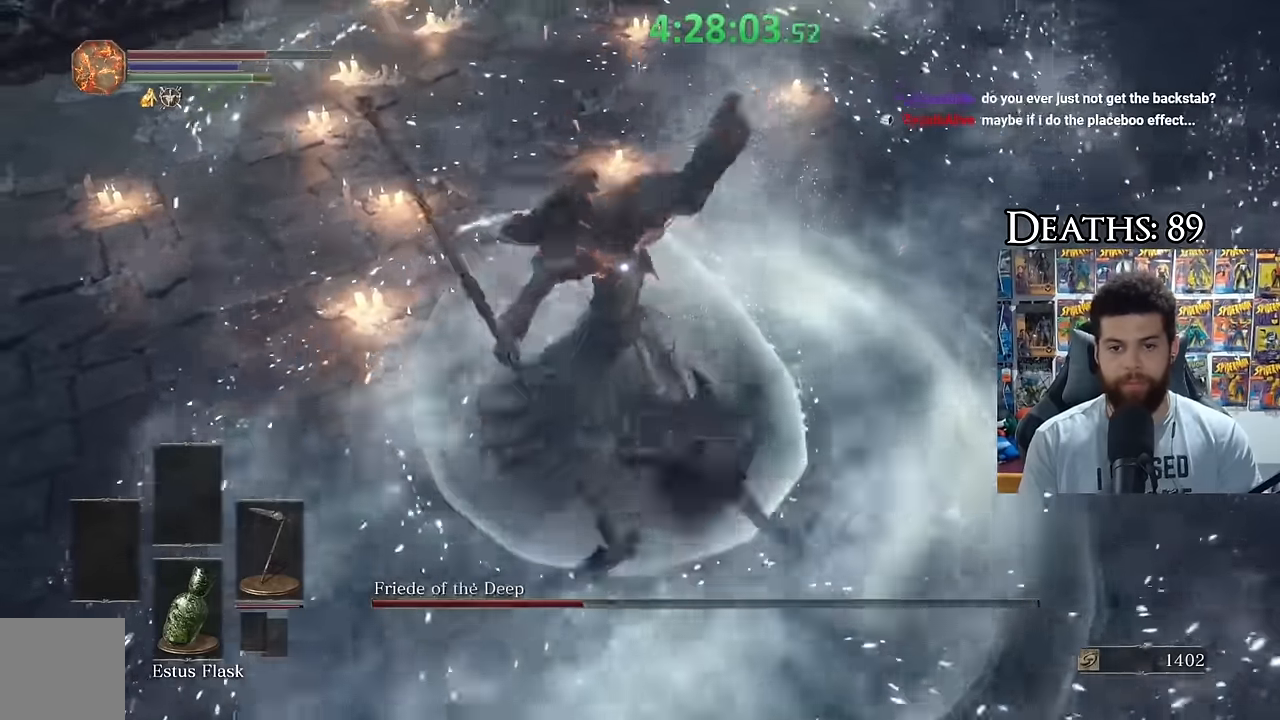
{"buttons": [], "left_stick": "up-left", "right_stick": "center", "events": [[50, "left_stick", "down"], [167, "left_stick", "down-left"], [317, "left_stick", "up-left"]]}
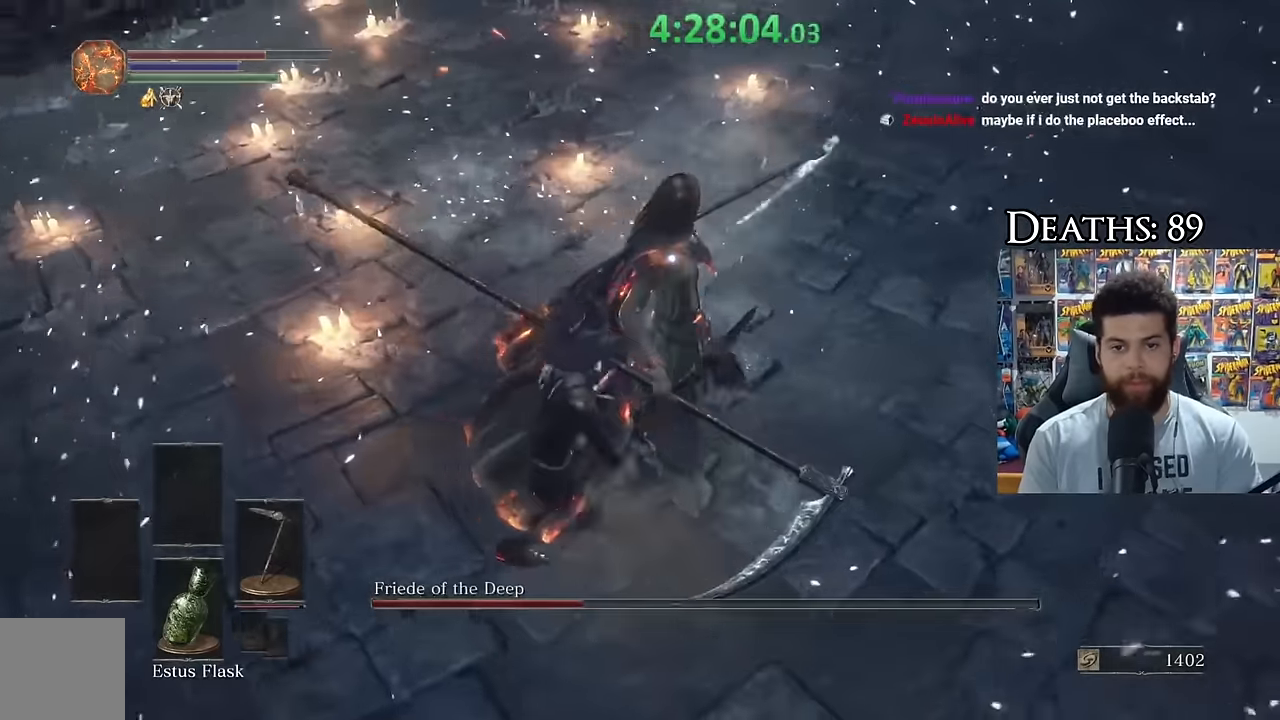
{"buttons": [], "left_stick": "center", "right_stick": "center", "events": [[50, "left_stick", "center"], [133, "R1", "down"], [233, "R1", "up"]]}
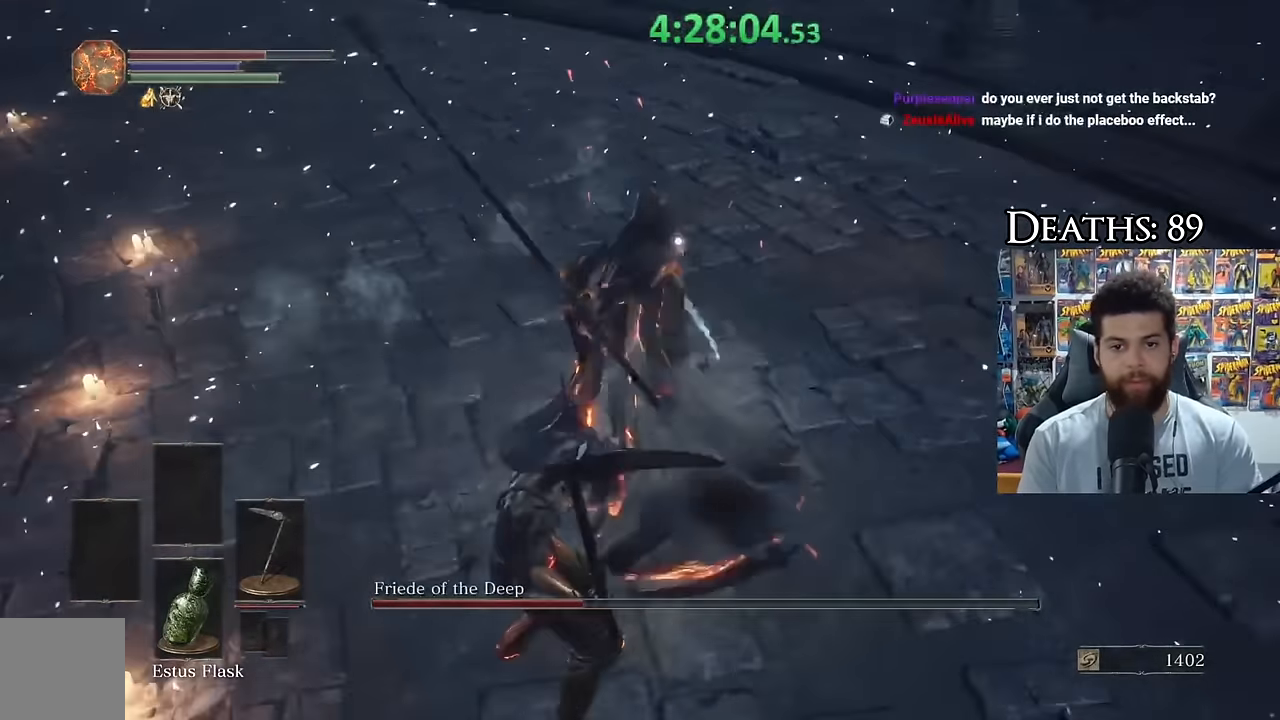
{"buttons": [], "left_stick": "center", "right_stick": "center", "events": []}
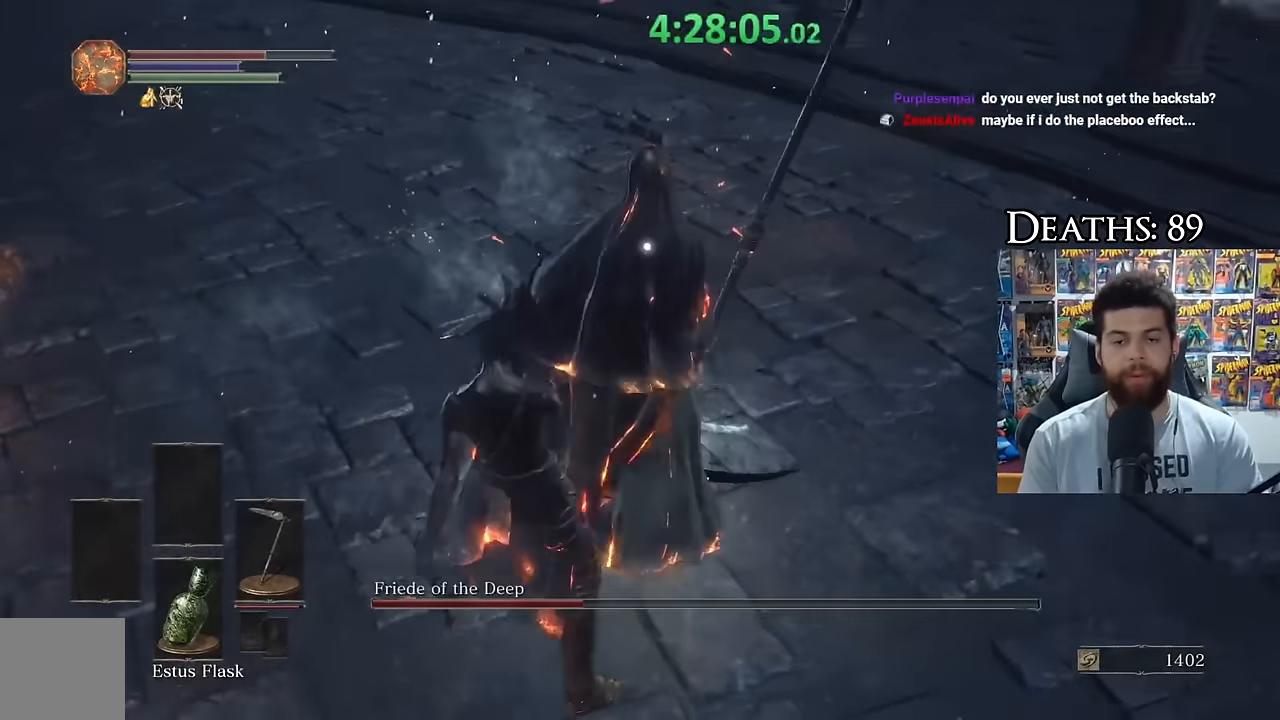
{"buttons": [], "left_stick": "center", "right_stick": "center", "events": []}
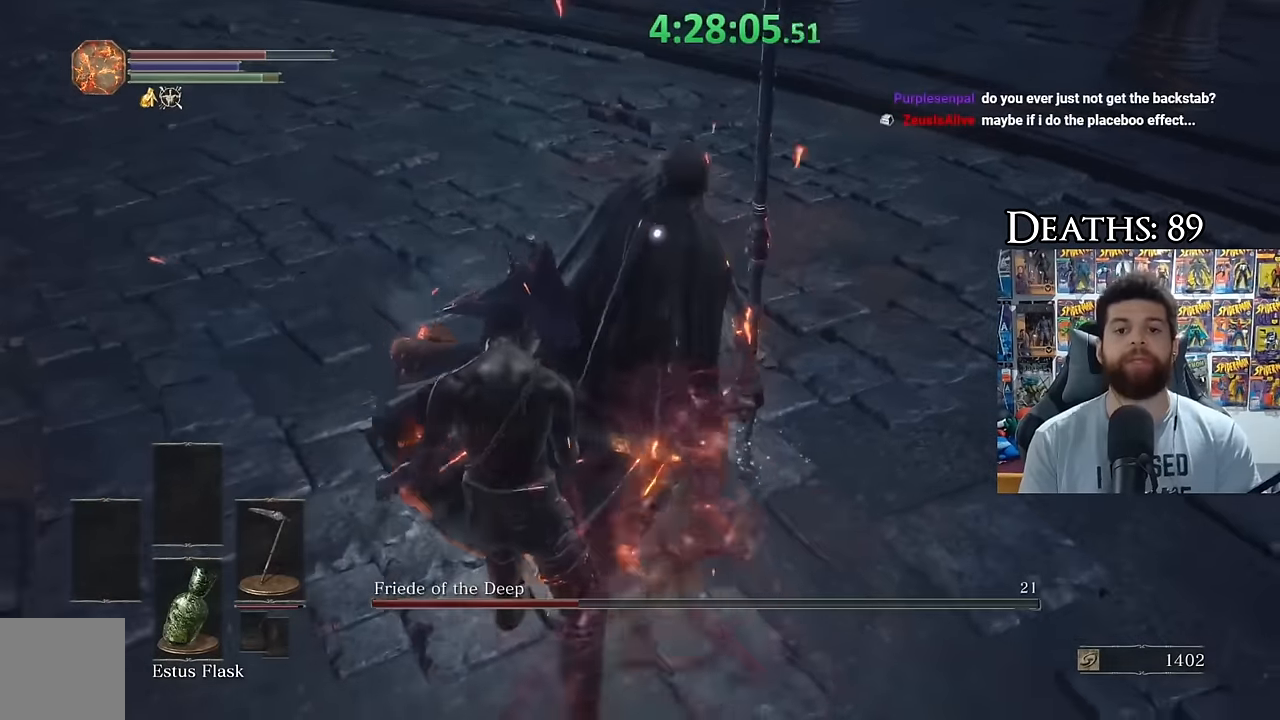
{"buttons": [], "left_stick": "center", "right_stick": "center", "events": []}
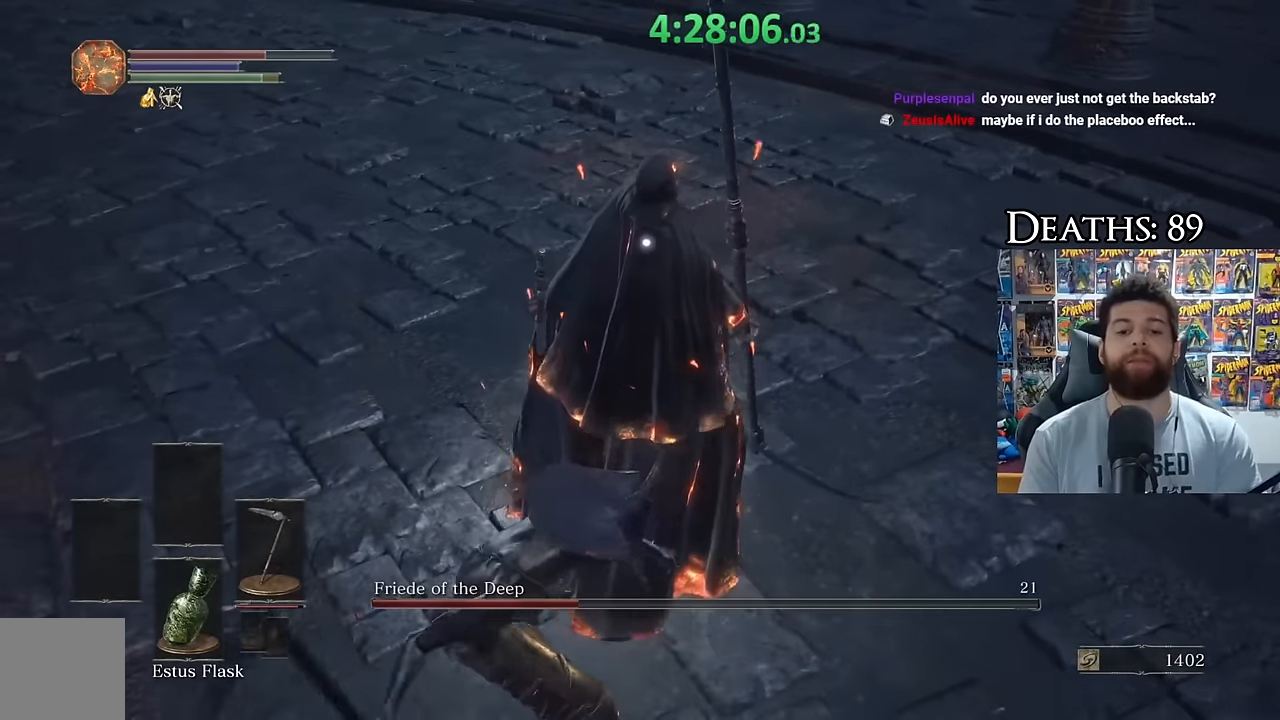
{"buttons": [], "left_stick": "right", "right_stick": "center", "events": [[500, "left_stick", "right"]]}
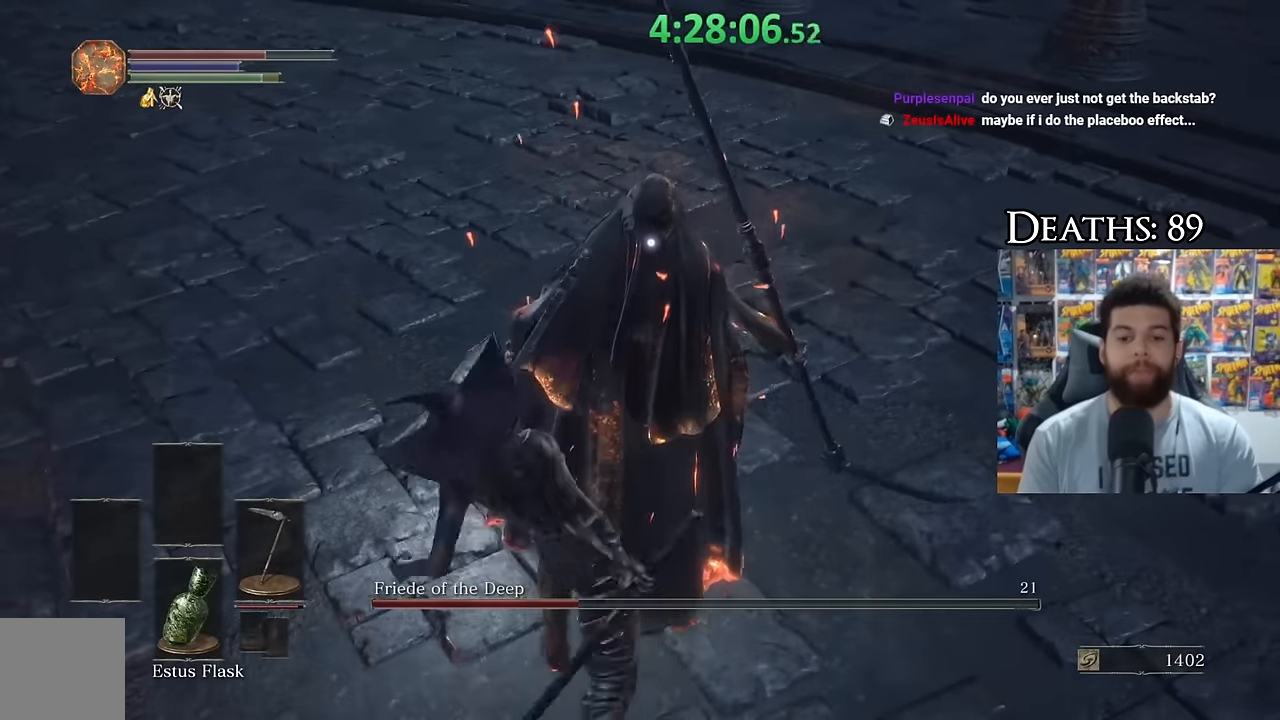
{"buttons": [], "left_stick": "up", "right_stick": "center", "events": [[17, "left_stick", "up-right"], [183, "left_stick", "up"]]}
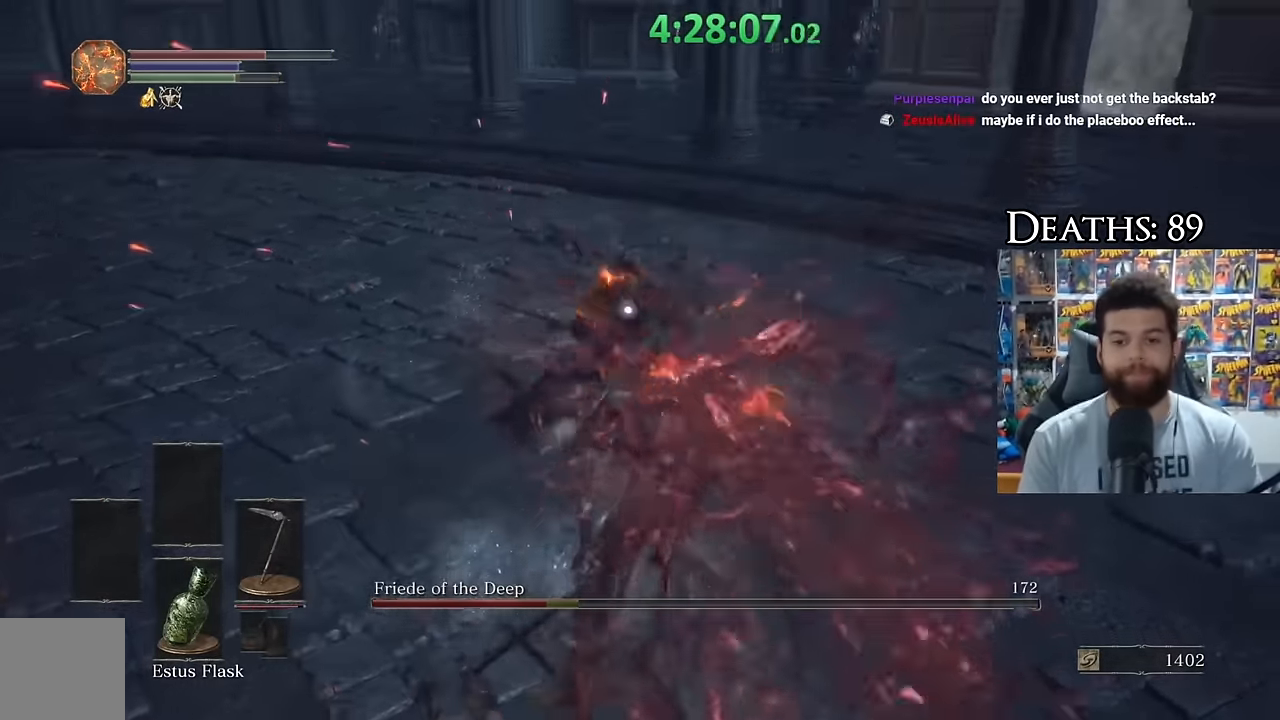
{"buttons": [], "left_stick": "up", "right_stick": "center", "events": []}
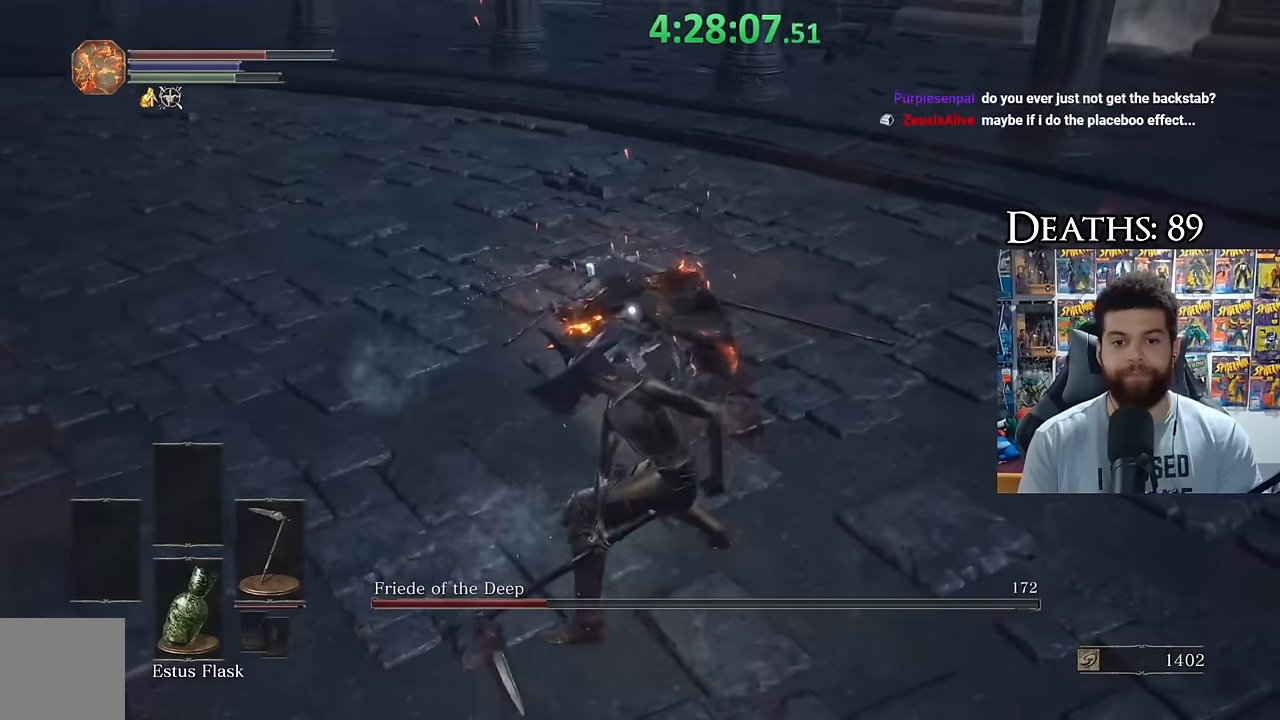
{"buttons": [], "left_stick": "down-right", "right_stick": "center", "events": [[217, "R2", "down"], [333, "R2", "up"], [350, "left_stick", "down-right"]]}
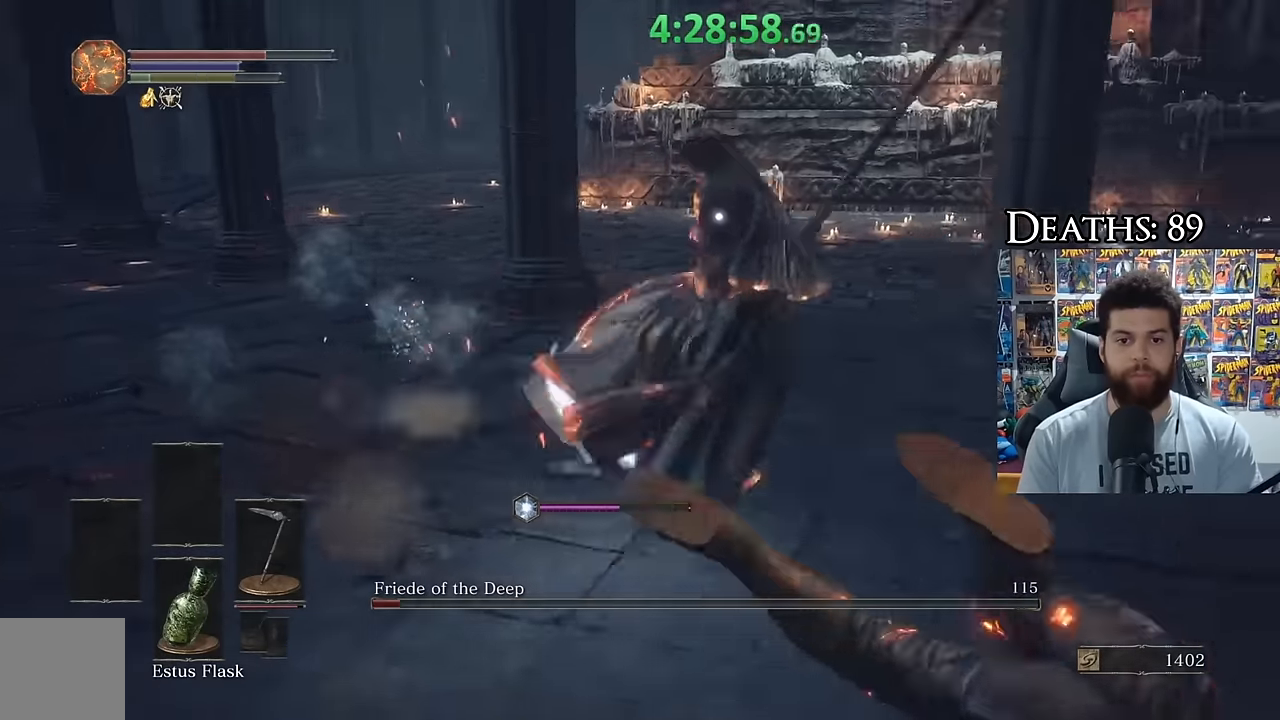
{"buttons": ["B"], "left_stick": "right", "right_stick": "center", "events": [[67, "B", "down"], [383, "left_stick", "right"]]}
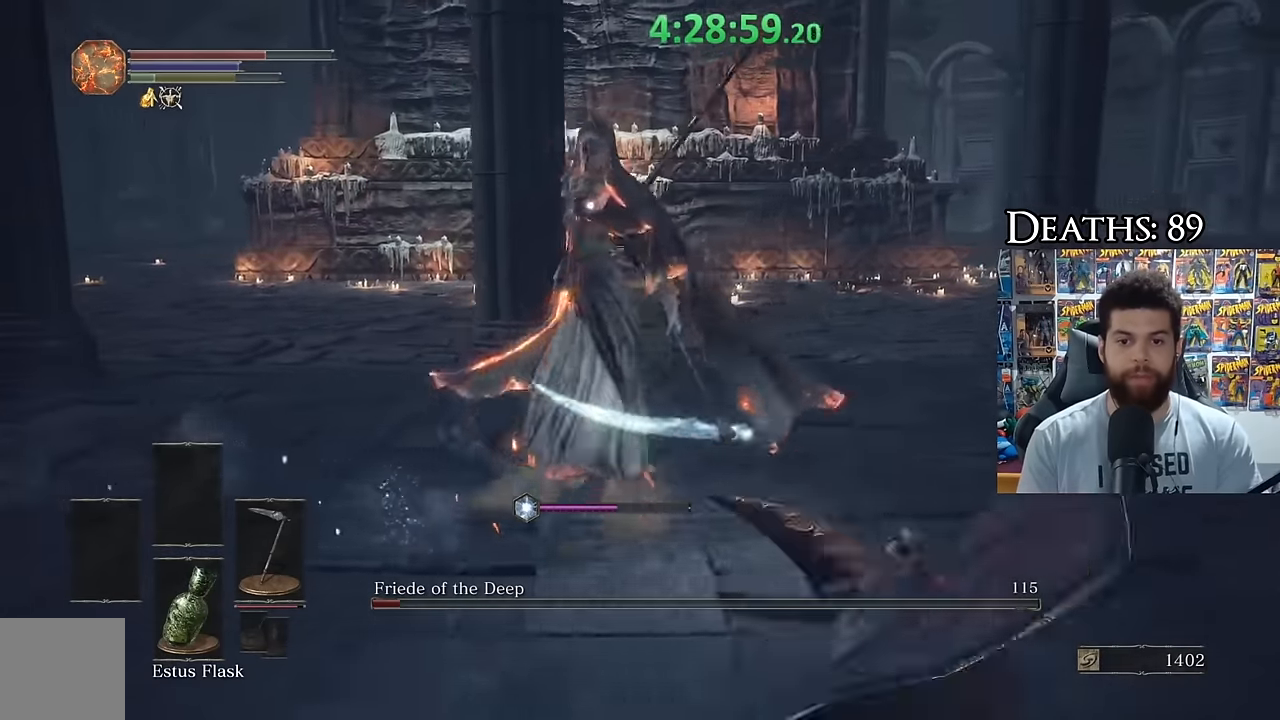
{"buttons": ["L3"], "left_stick": "right", "right_stick": "center", "events": [[350, "L3", "down"], [367, "B", "up"], [417, "B", "down"], [500, "B", "up"]]}
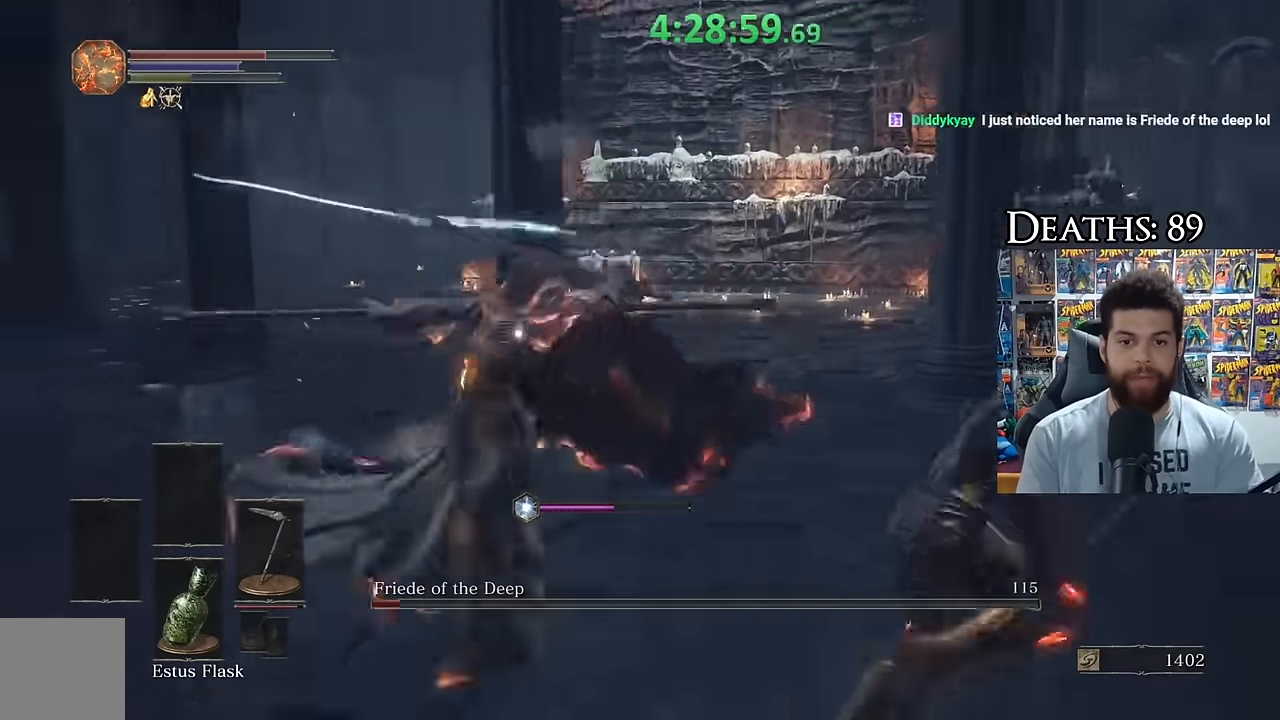
{"buttons": ["B", "L3"], "left_stick": "down", "right_stick": "center", "events": [[33, "left_stick", "down-right"], [317, "B", "down"], [383, "B", "up"], [383, "left_stick", "down"], [433, "B", "down"]]}
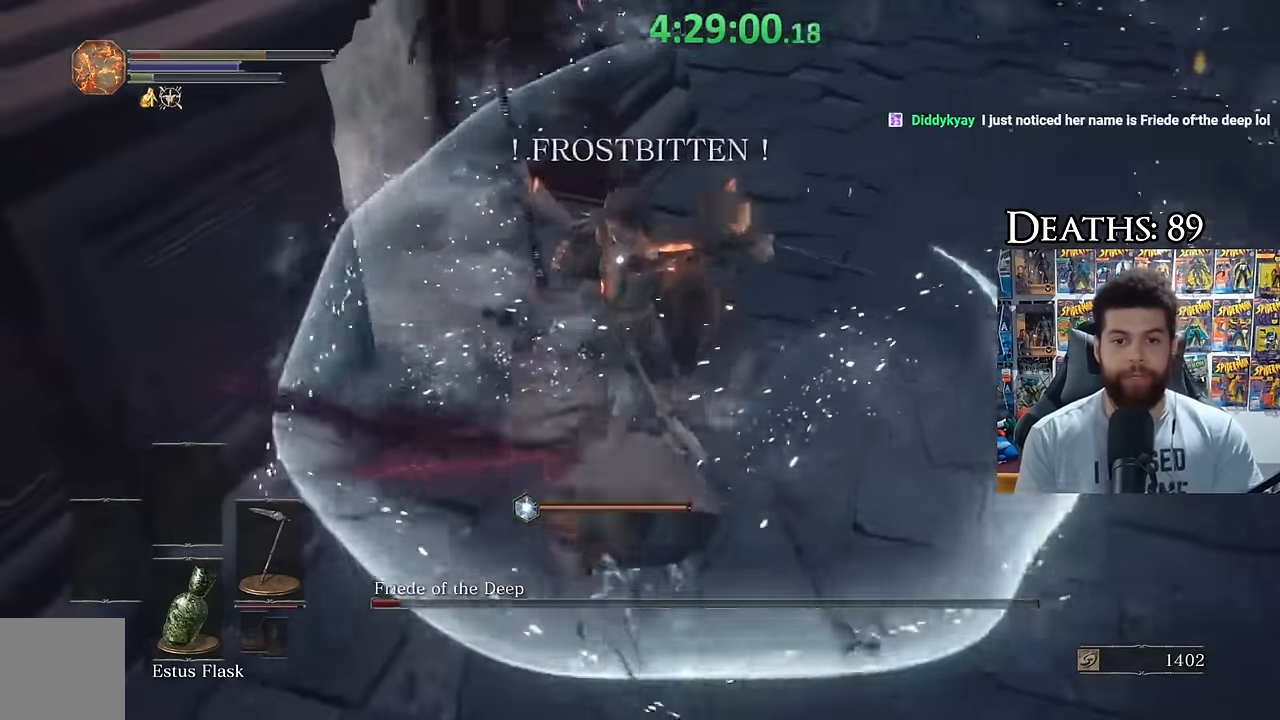
{"buttons": ["L3"], "left_stick": "down", "right_stick": "center", "events": [[17, "B", "up"], [83, "B", "down"], [150, "B", "up"], [233, "B", "down"], [300, "B", "up"], [367, "B", "down"], [450, "B", "up"]]}
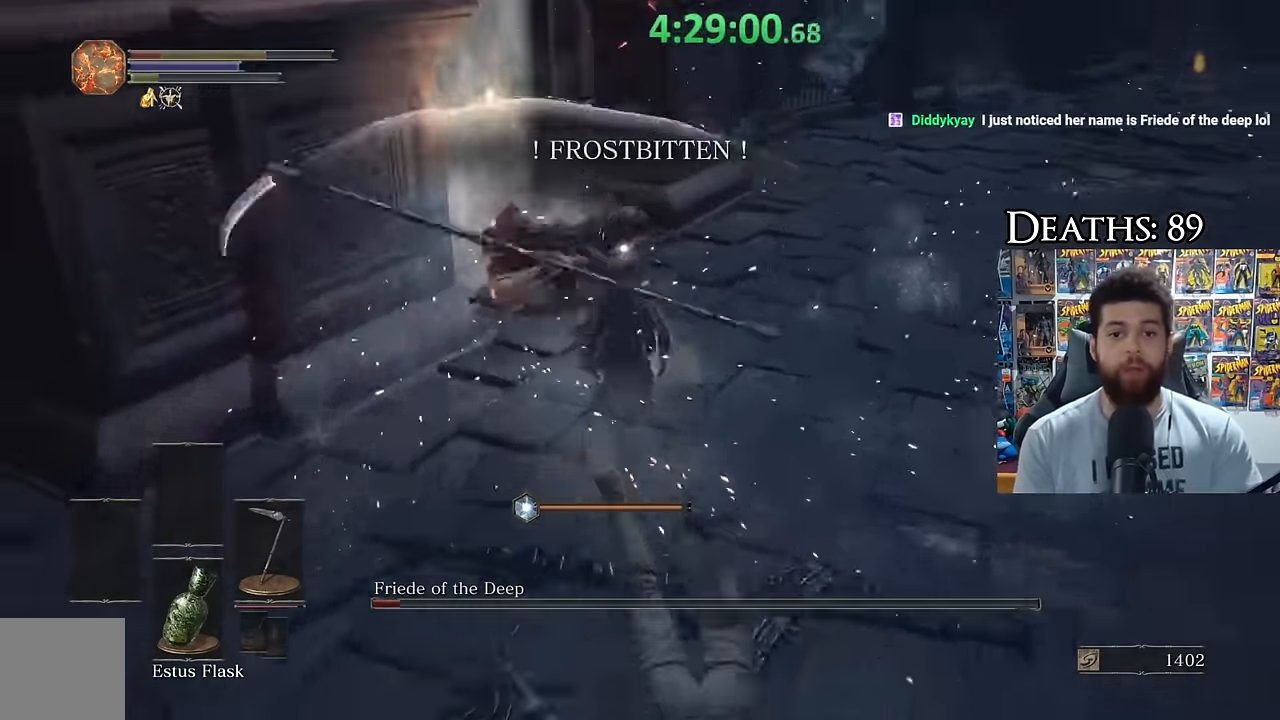
{"buttons": [], "left_stick": "down", "right_stick": "center", "events": [[17, "B", "down"], [83, "B", "up"], [150, "B", "down"], [233, "B", "up"], [317, "B", "down"], [400, "B", "up"], [433, "L3", "up"]]}
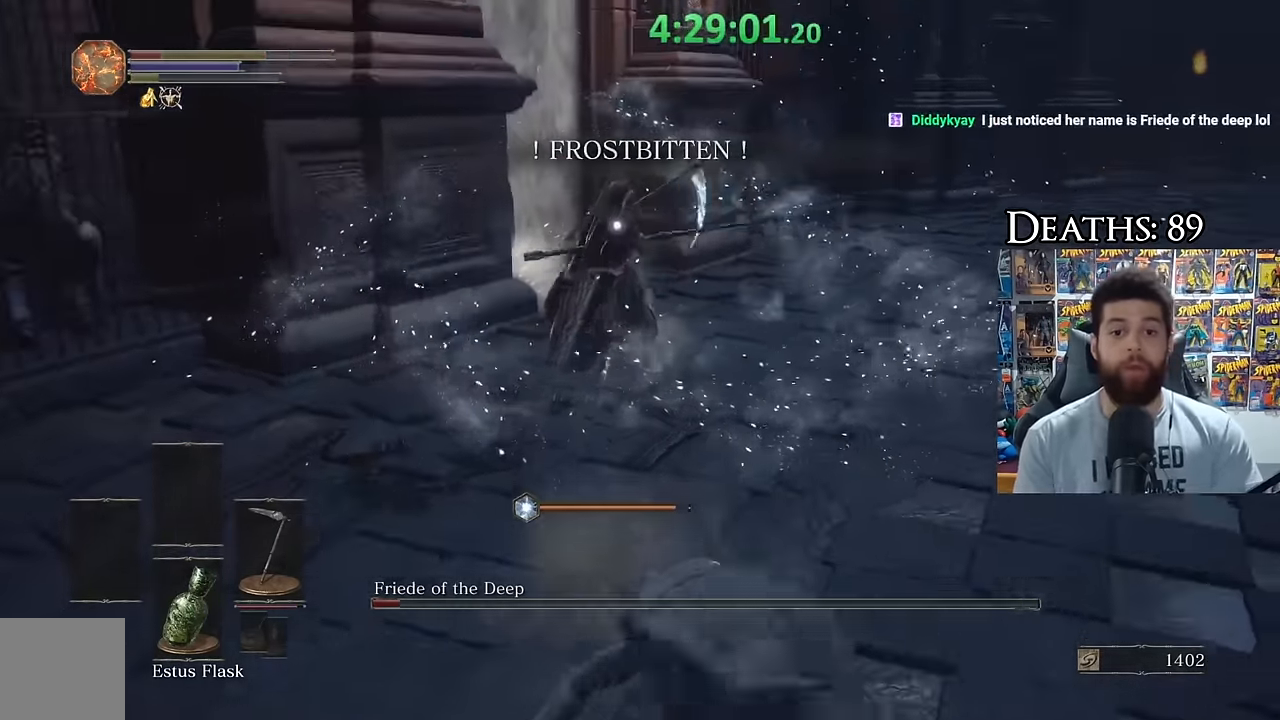
{"buttons": [], "left_stick": "down-right", "right_stick": "center", "events": [[216, "left_stick", "down-right"]]}
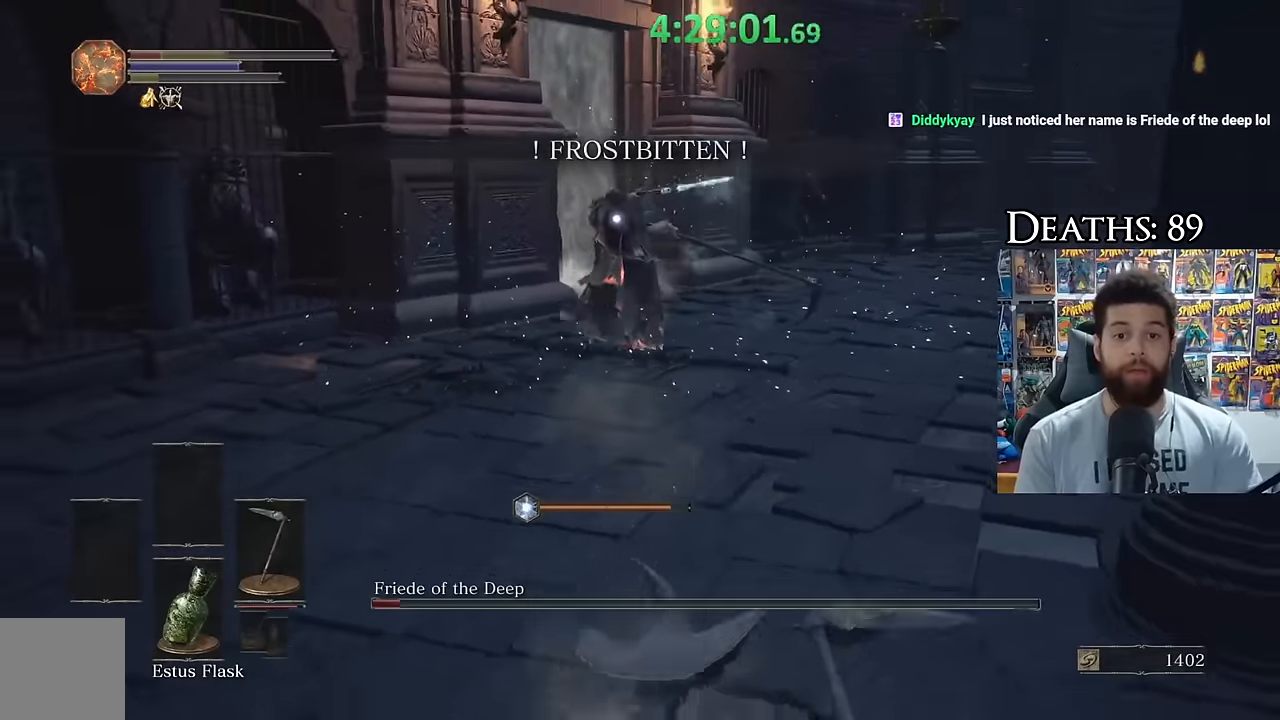
{"buttons": [], "left_stick": "down-left", "right_stick": "center", "events": [[383, "left_stick", "down-left"]]}
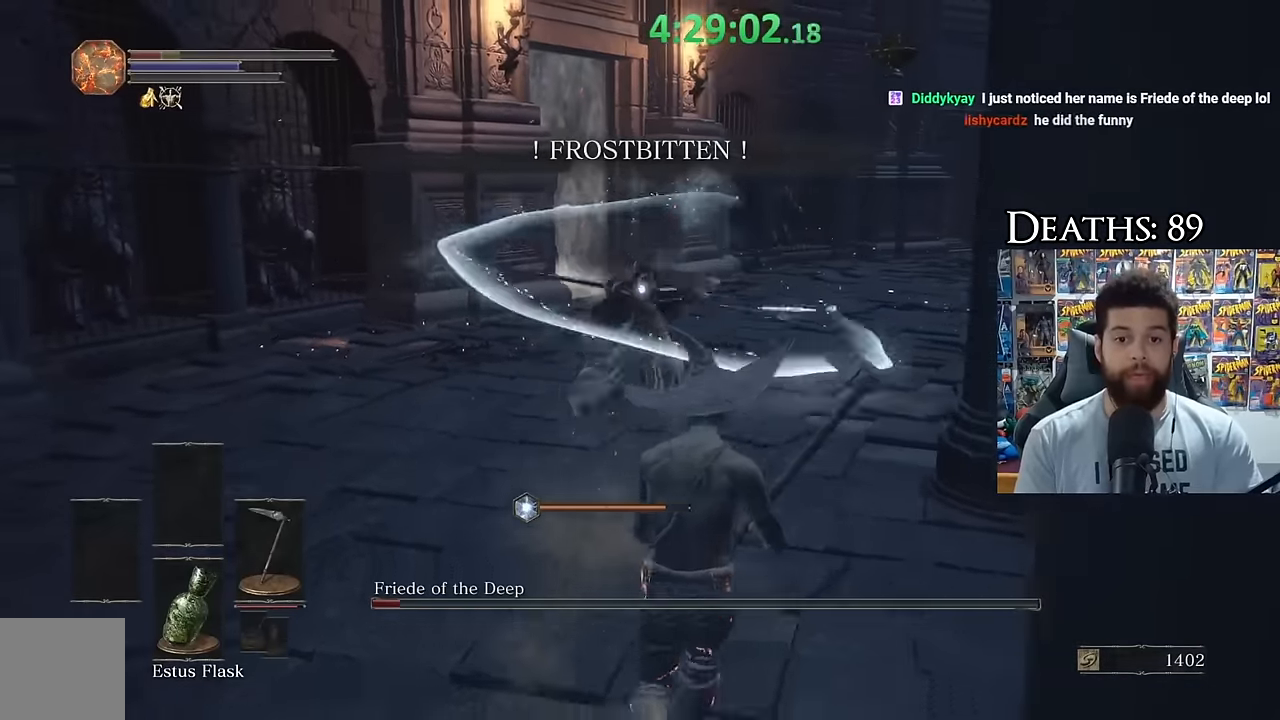
{"buttons": [], "left_stick": "down", "right_stick": "center", "events": [[233, "left_stick", "down"]]}